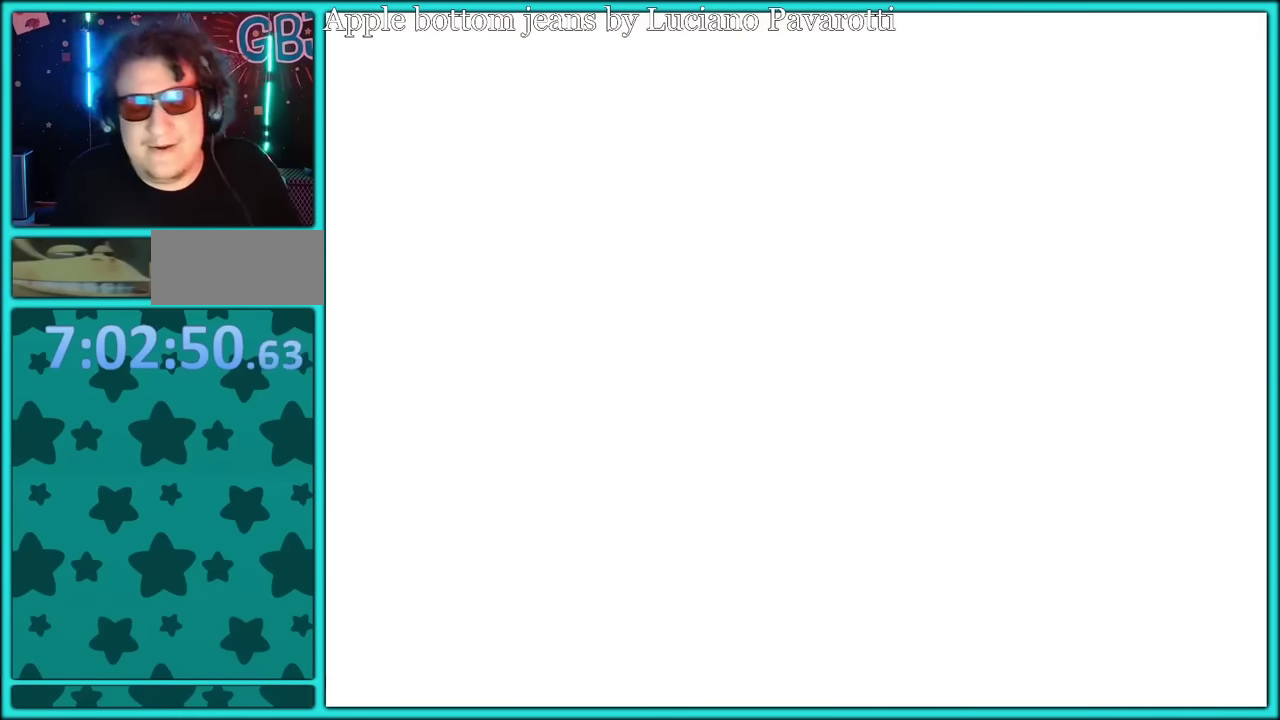
Gameplay with a controller (Nintendo layout); each line is a JSON object with the inputs held at the frame after it. "events" lists button and stick changes between this image and that frame as [ms after this image, input, new state], when the widget could be followed in between. Not read: L3 R3.
{"buttons": [], "left_stick": "center", "events": []}
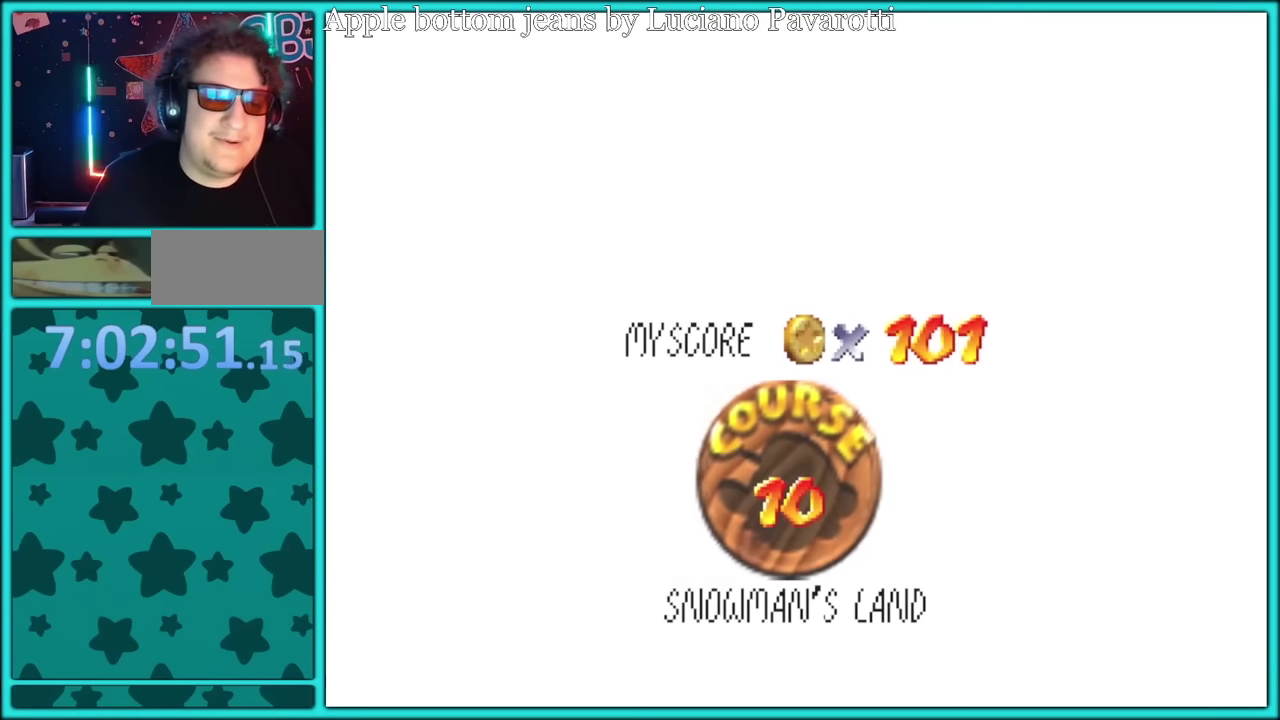
{"buttons": ["A"], "left_stick": "center", "events": [[500, "A", "down"]]}
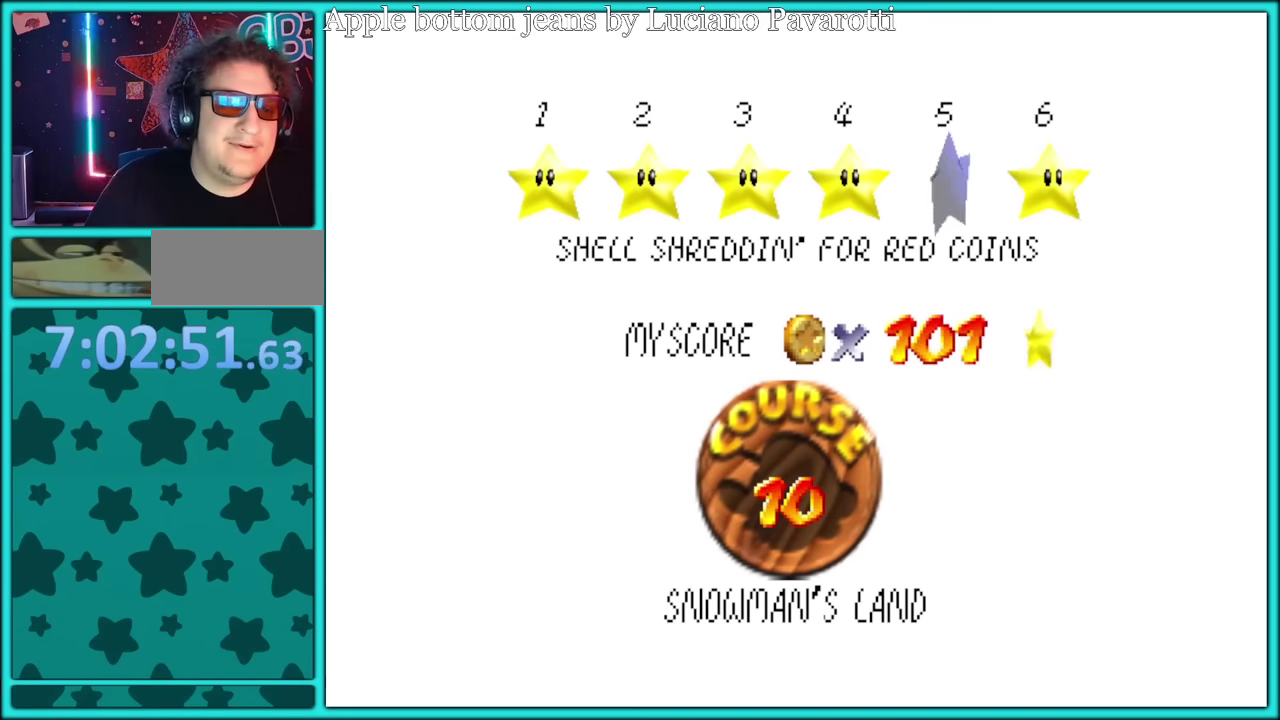
{"buttons": [], "left_stick": "center", "events": [[117, "A", "up"], [167, "A", "down"], [300, "A", "up"], [350, "A", "down"], [450, "A", "up"]]}
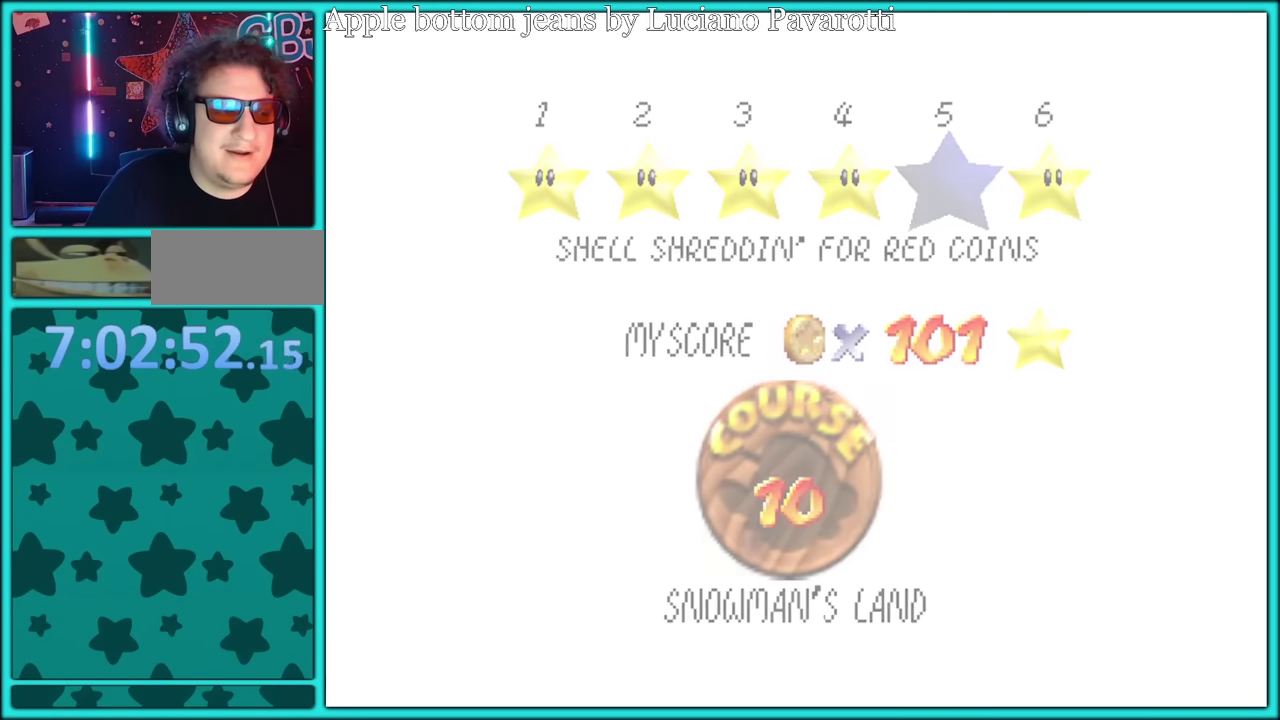
{"buttons": [], "left_stick": "center", "events": [[17, "A", "down"], [150, "A", "up"]]}
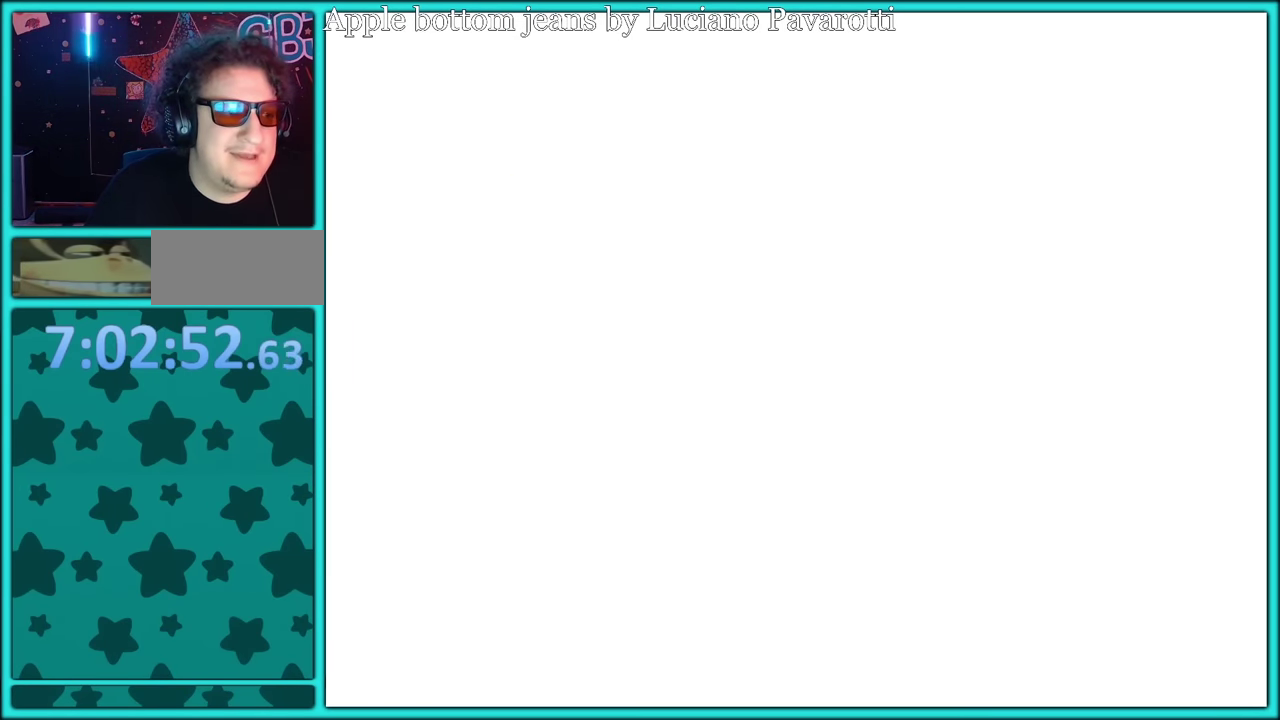
{"buttons": [], "left_stick": "up", "events": [[300, "left_stick", "up"]]}